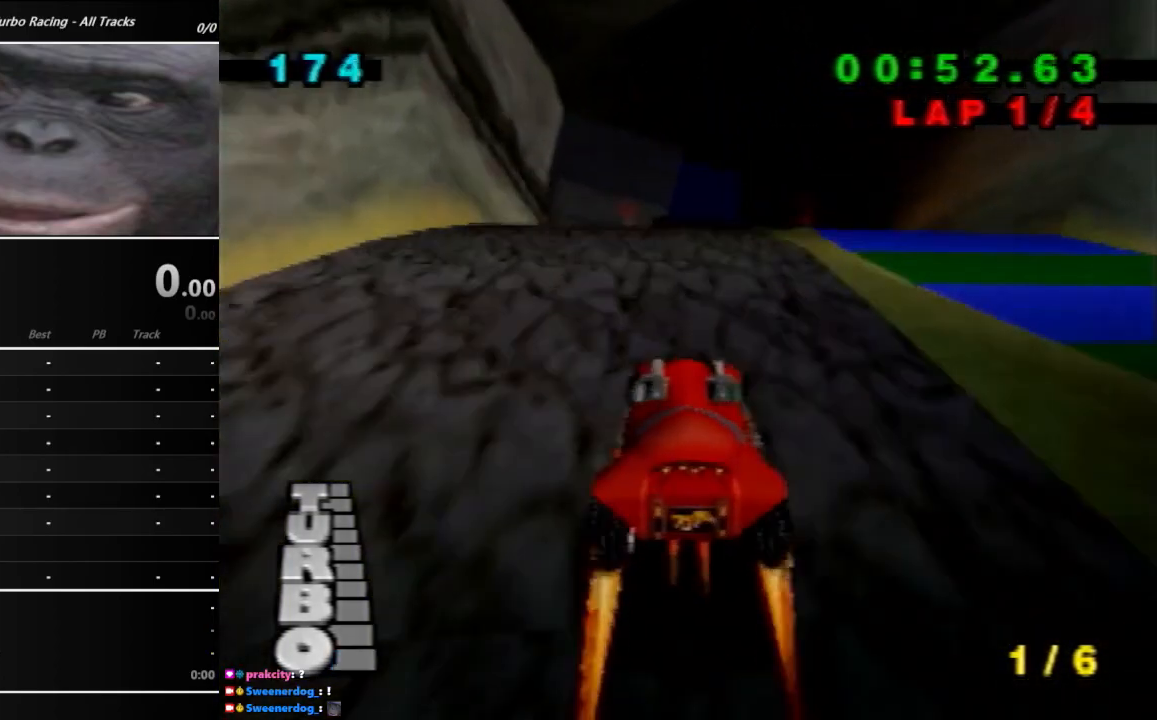
Gameplay with a controller (Nintendo layout); each line is a JSON object with the inputs held at the frame after it (dt_ms = milliseconds from this image to that frame). "button_events" lists button changes between this image and that frame as [ms after this image, input, new state], when the widget could be followed in between (sticks are given only as held states). Not read: L1 L3 R3.
{"dt_ms": 500, "buttons": ["A"], "left_stick": "up", "button_events": []}
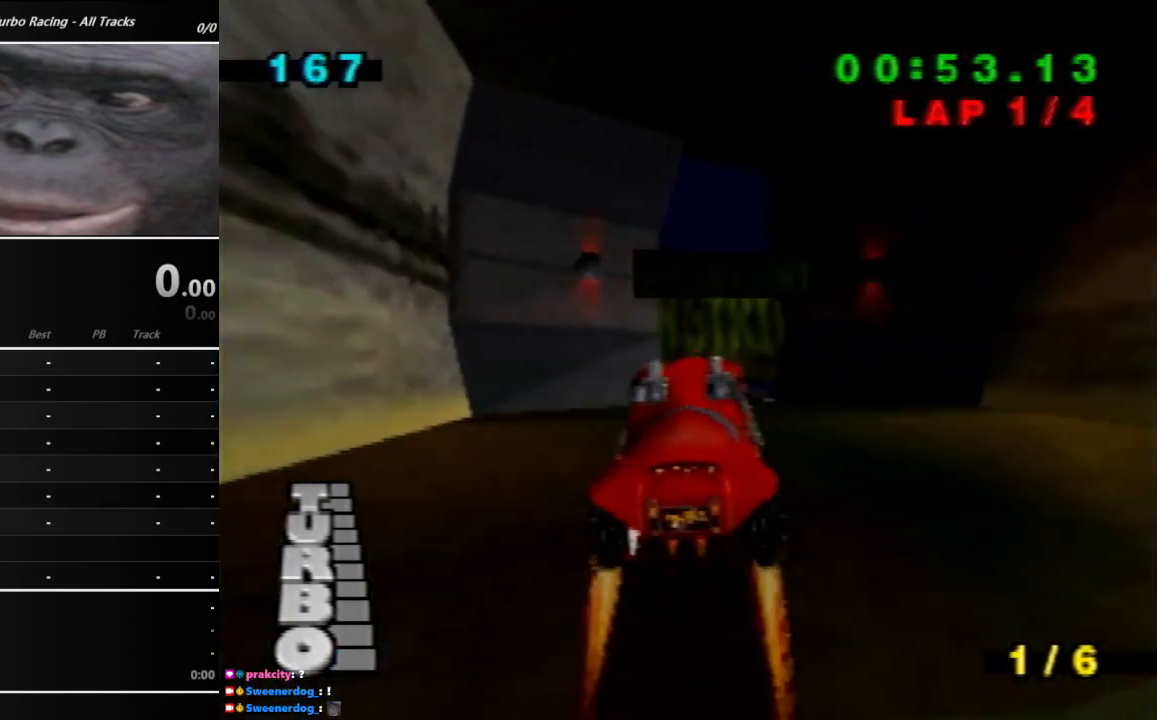
{"dt_ms": 500, "buttons": ["A"], "left_stick": "up", "button_events": []}
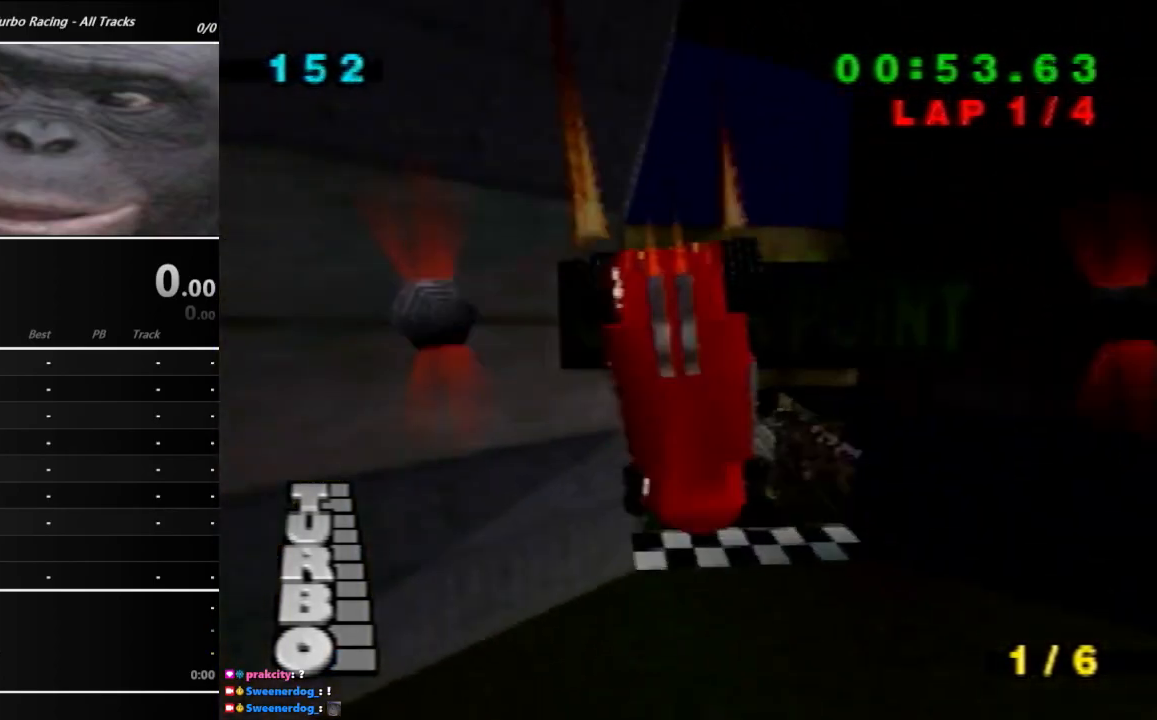
{"dt_ms": 1000, "buttons": ["A"], "left_stick": "down-left", "button_events": []}
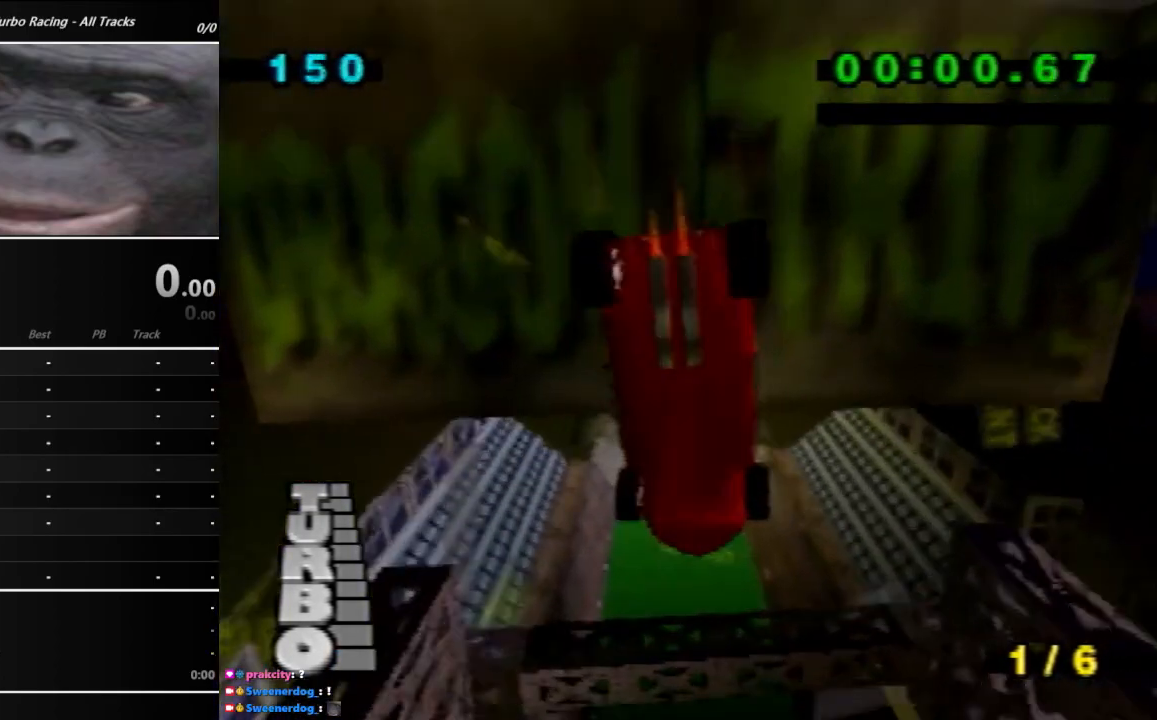
{"dt_ms": 500, "buttons": ["A"], "left_stick": "center", "button_events": []}
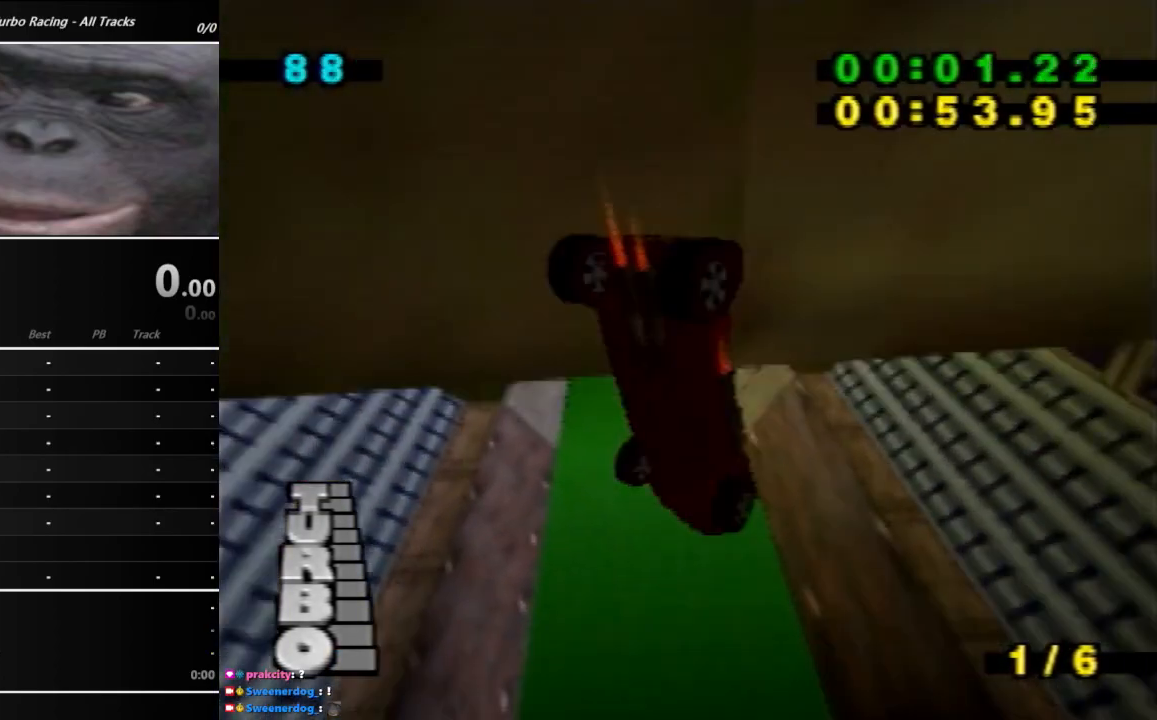
{"dt_ms": 500, "buttons": ["A"], "left_stick": "right", "button_events": []}
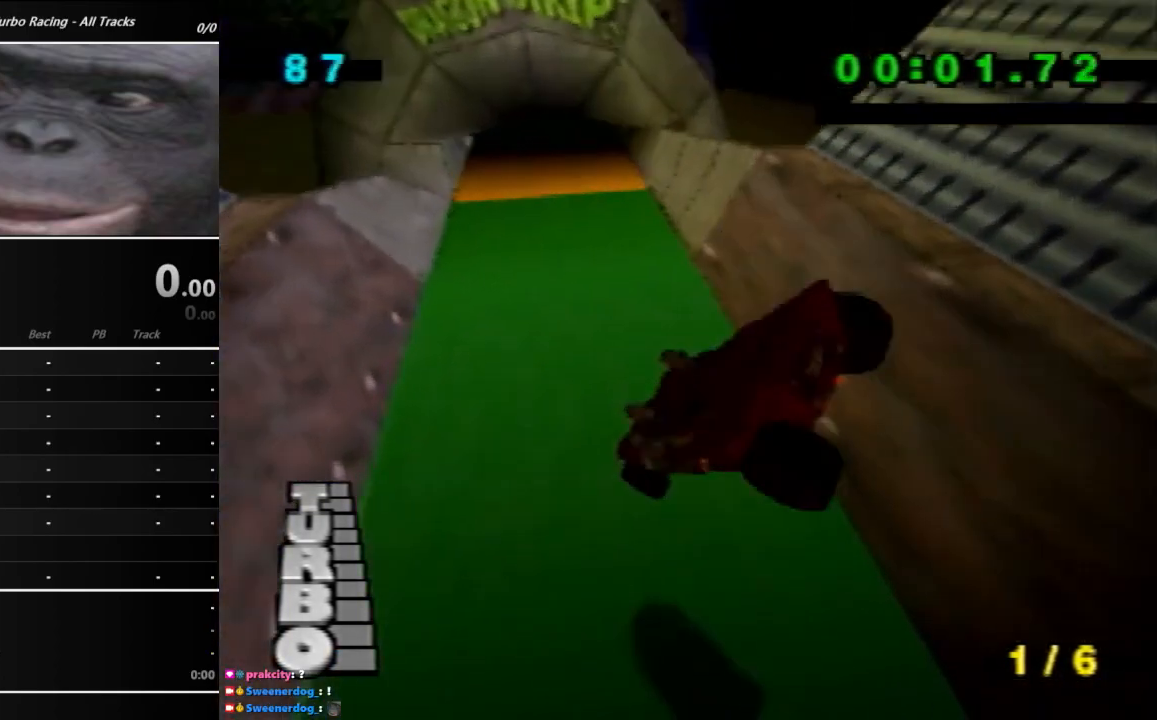
{"dt_ms": 500, "buttons": ["A"], "left_stick": "center", "button_events": [[317, "Z", "down"], [433, "Z", "up"]]}
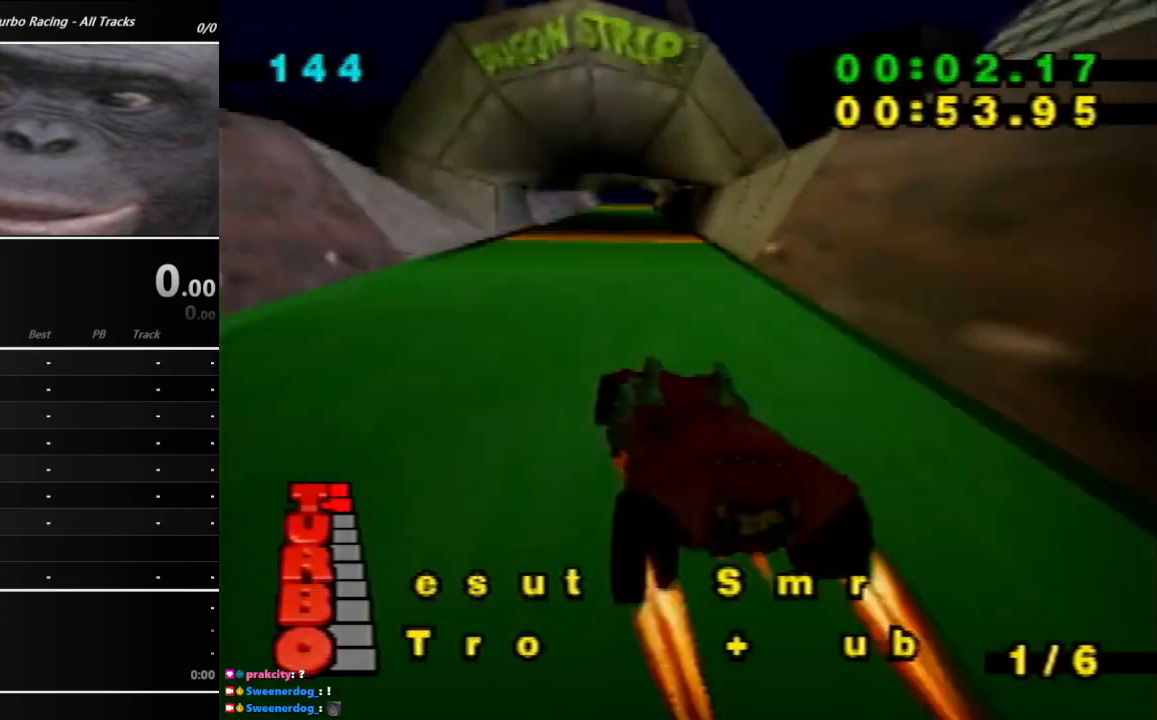
{"dt_ms": 500, "buttons": ["A"], "left_stick": "center", "button_events": []}
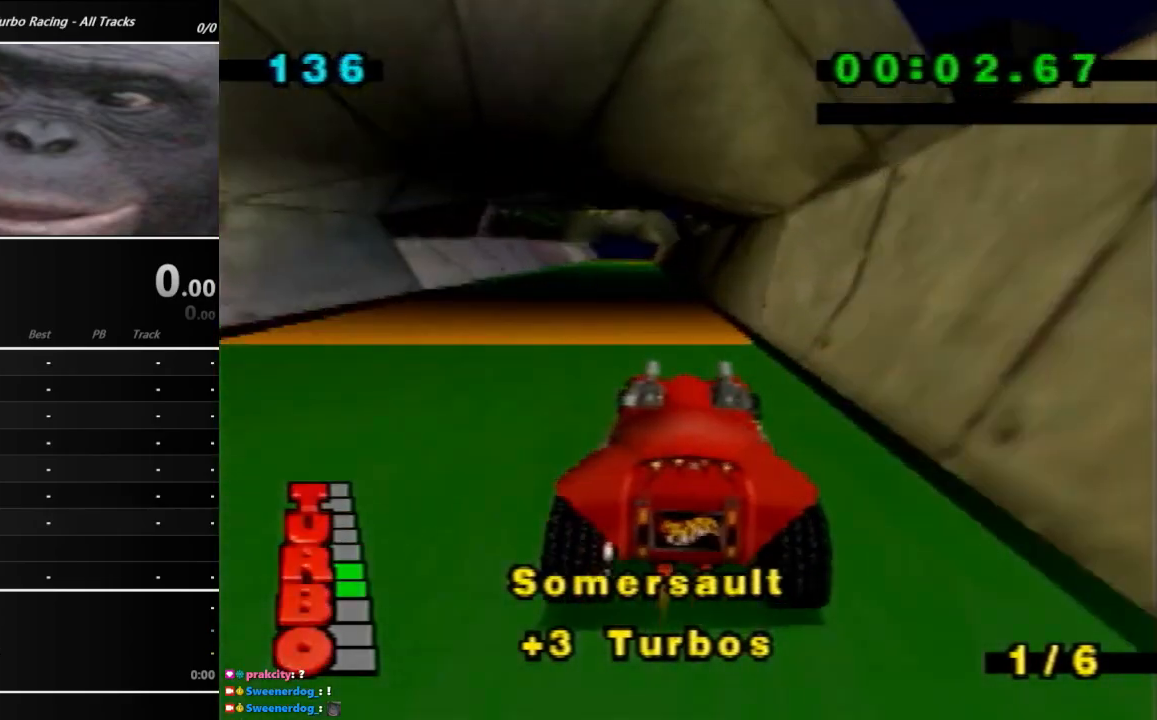
{"dt_ms": 500, "buttons": ["A"], "left_stick": "center", "button_events": []}
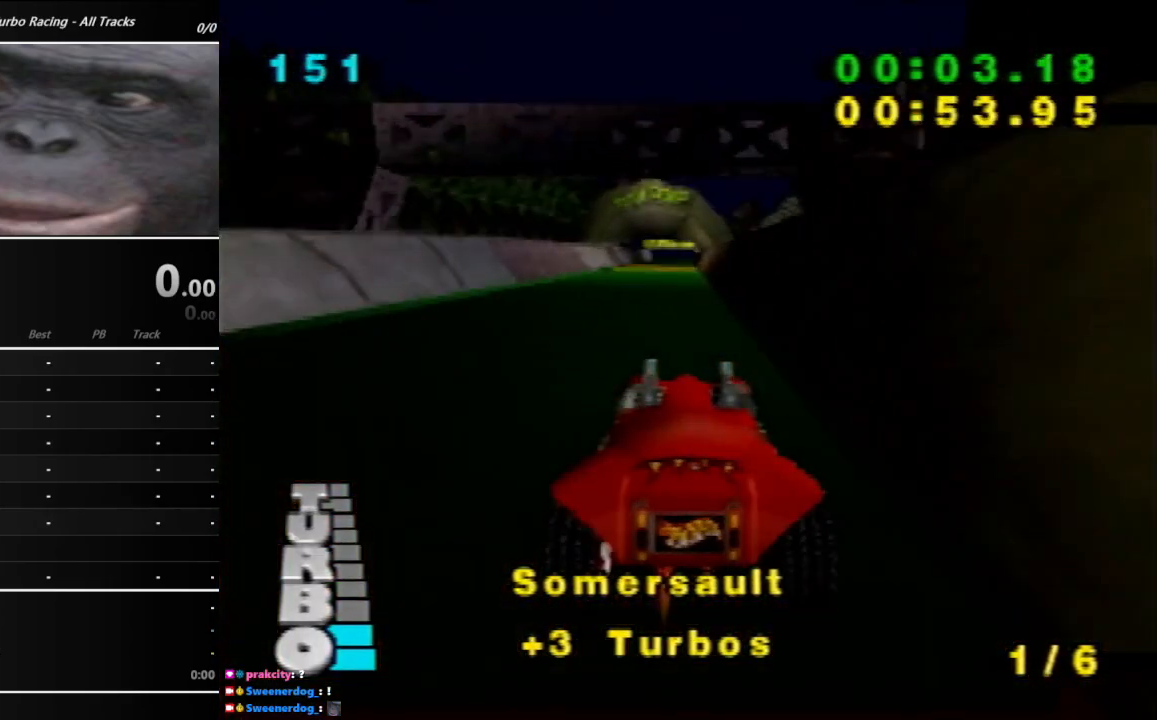
{"dt_ms": 500, "buttons": ["A"], "left_stick": "center", "button_events": []}
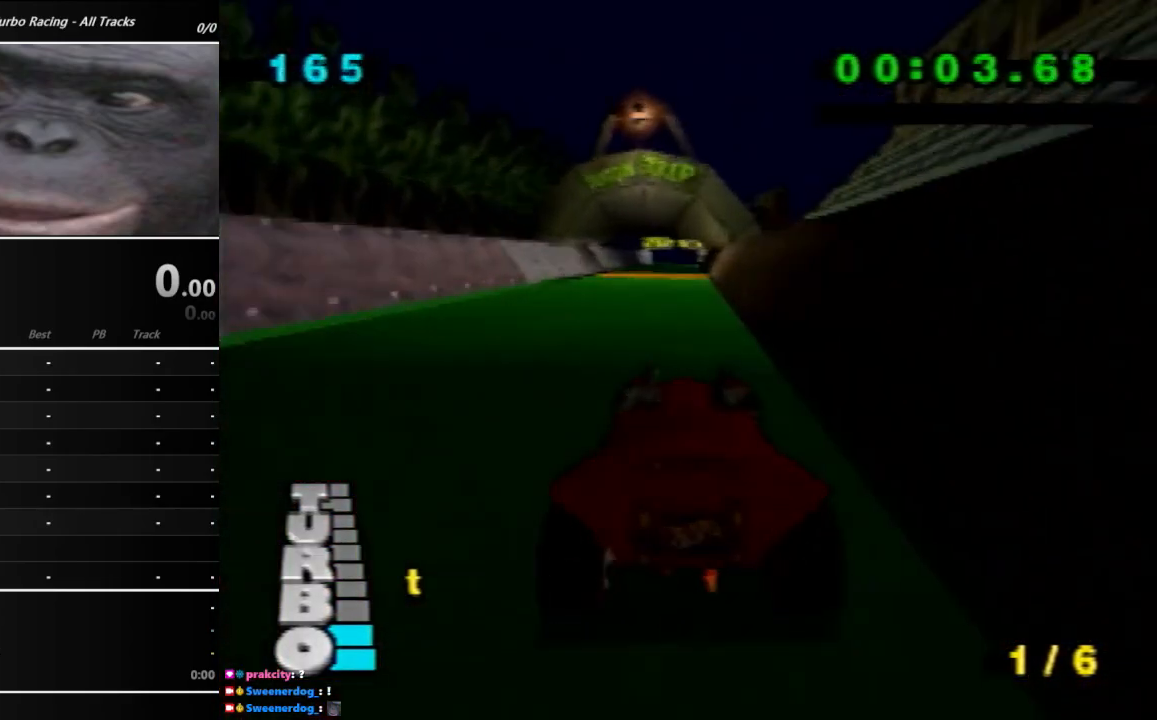
{"dt_ms": 500, "buttons": ["A"], "left_stick": "center", "button_events": []}
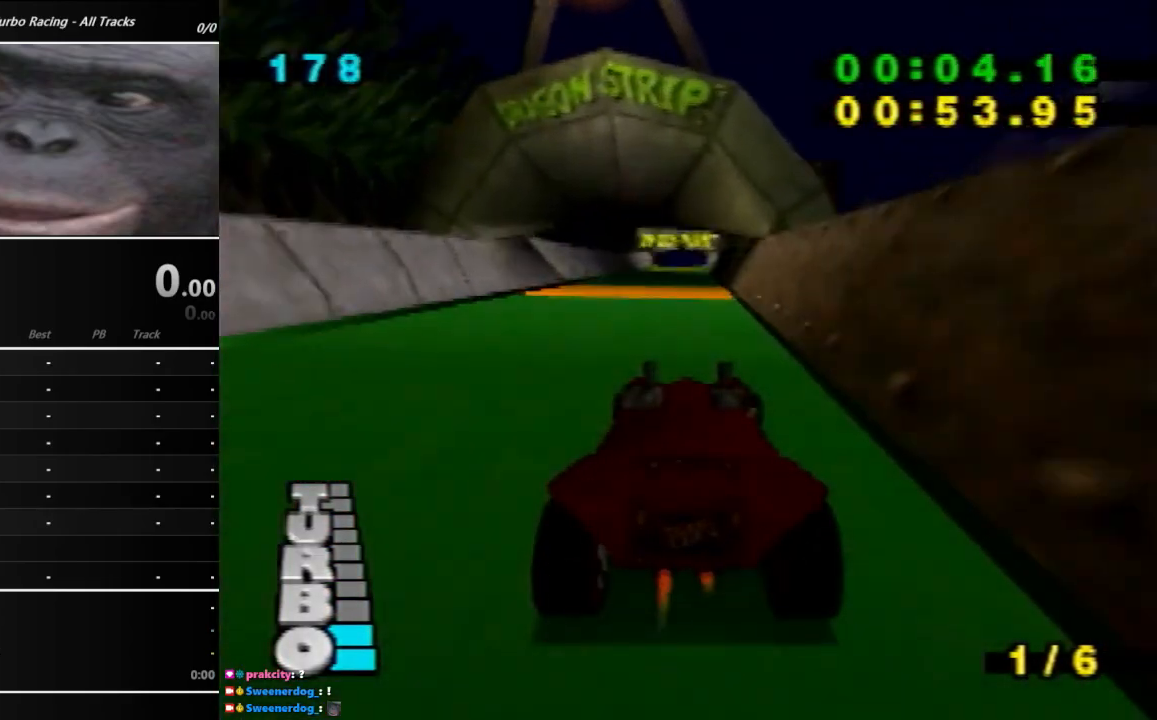
{"dt_ms": 500, "buttons": ["A"], "left_stick": "center", "button_events": []}
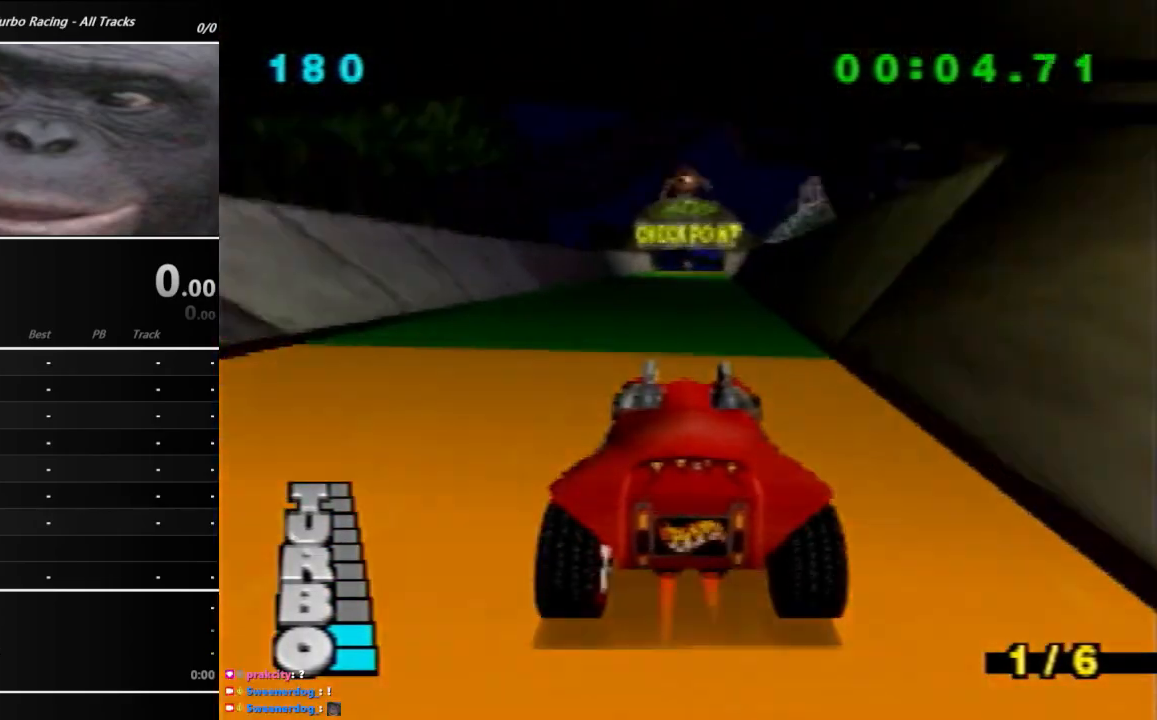
{"dt_ms": 500, "buttons": ["A"], "left_stick": "center", "button_events": []}
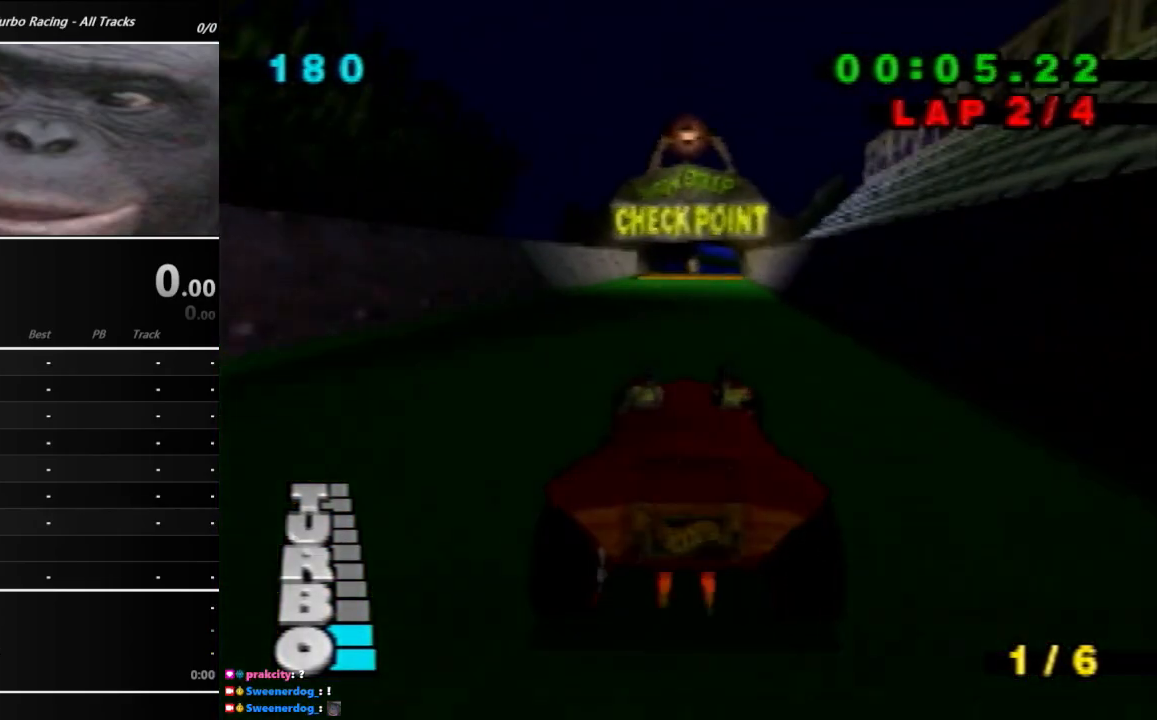
{"dt_ms": 500, "buttons": ["A"], "left_stick": "center", "button_events": []}
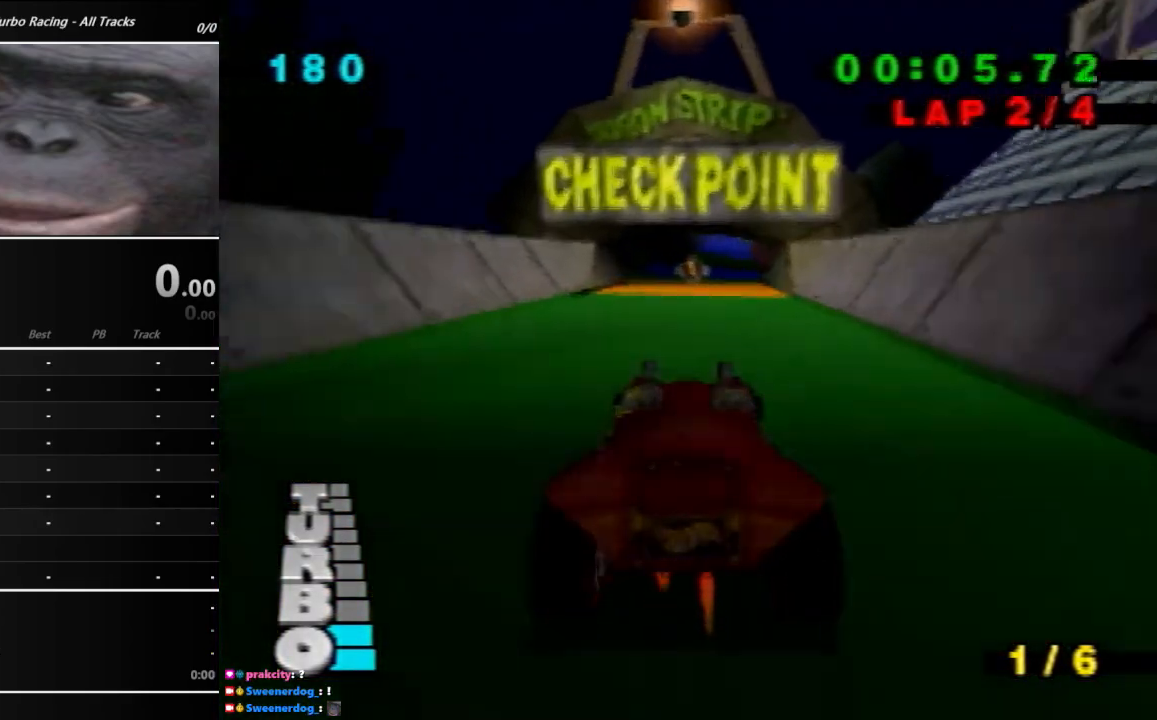
{"dt_ms": 500, "buttons": ["A"], "left_stick": "center", "button_events": []}
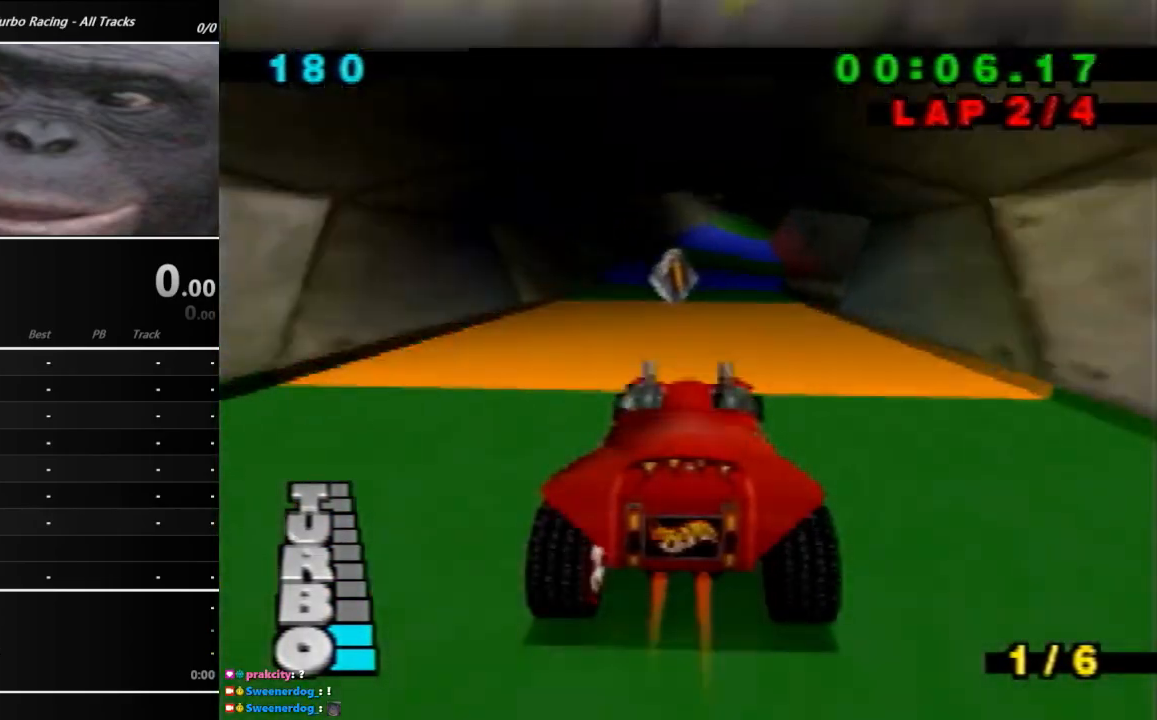
{"dt_ms": 500, "buttons": ["A"], "left_stick": "right", "button_events": []}
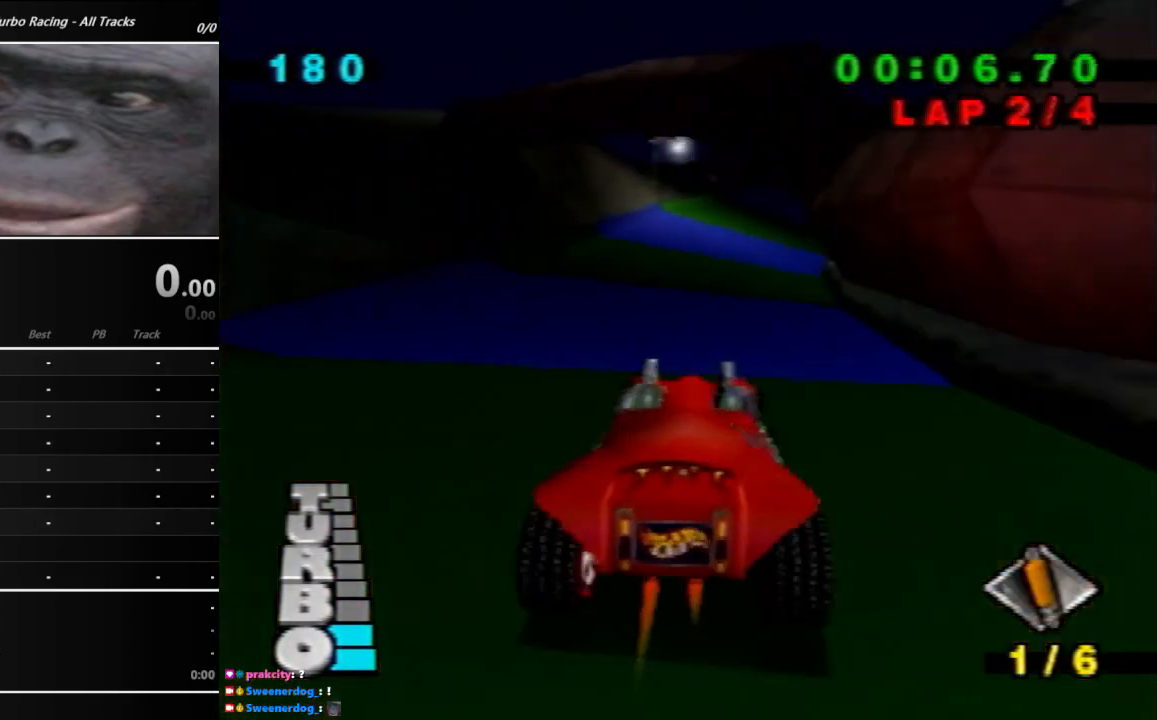
{"dt_ms": 500, "buttons": ["A"], "left_stick": "right", "button_events": []}
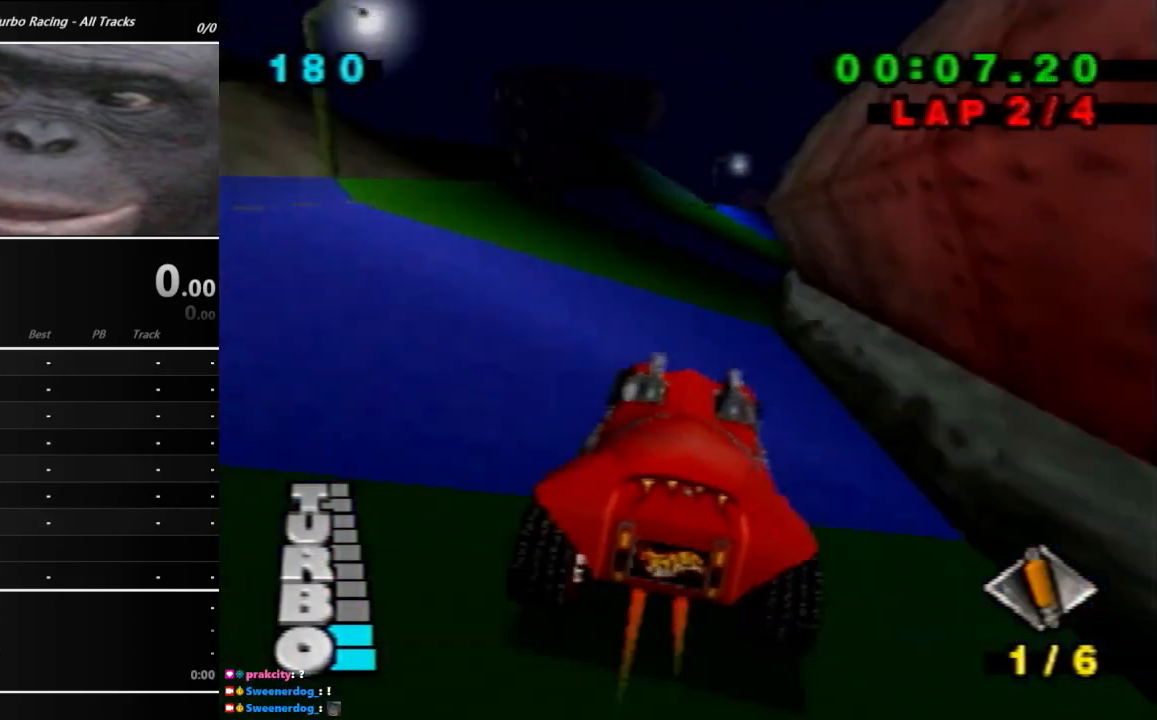
{"dt_ms": 500, "buttons": ["A"], "left_stick": "right", "button_events": []}